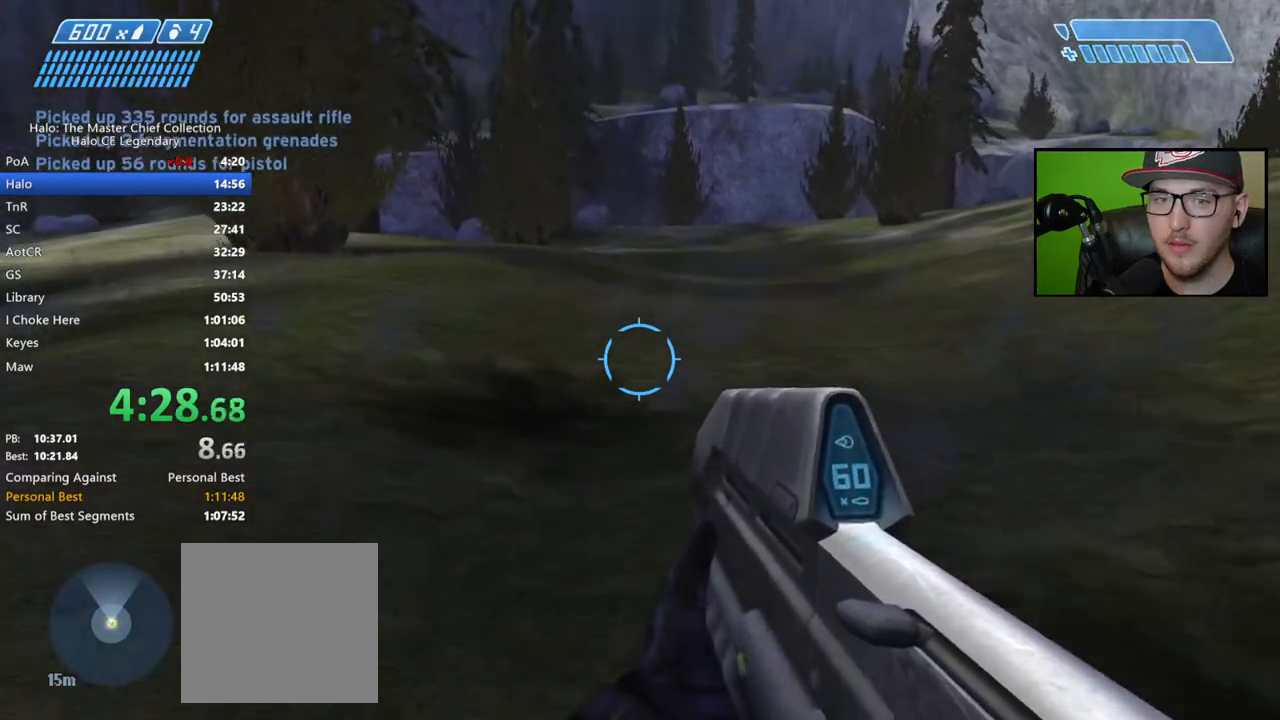
Gameplay with a controller (Xbox layout); each line is a JSON object with the inputs held at the frame after it. "events" lists button and stick changes between this image and that frame as [ms after this image, input, new state], when the widget could be followed in between.
{"buttons": [], "left_stick": "up", "right_stick": "center", "events": [[50, "A", "up"], [317, "right_stick", "up-left"], [467, "right_stick", "center"]]}
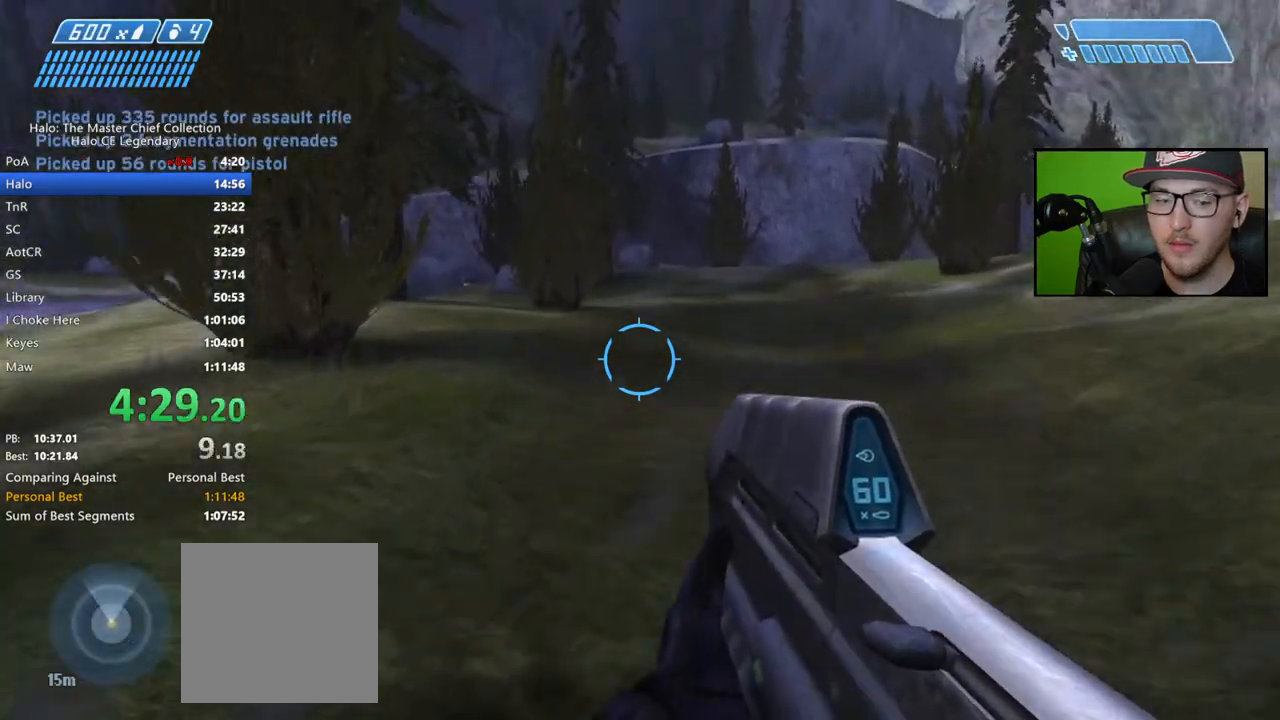
{"buttons": [], "left_stick": "up", "right_stick": "center", "events": [[150, "right_stick", "up-left"], [333, "right_stick", "center"]]}
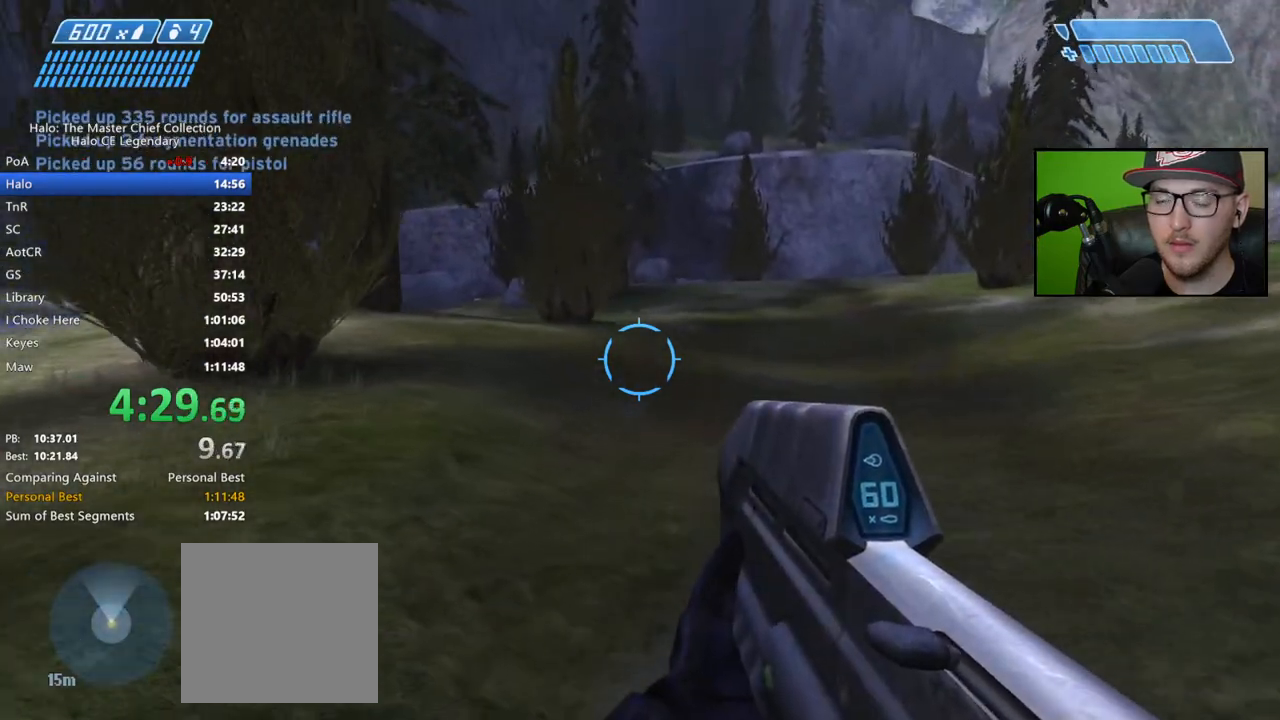
{"buttons": ["A"], "left_stick": "up", "right_stick": "center", "events": [[33, "right_stick", "up-left"], [217, "right_stick", "center"], [500, "A", "down"]]}
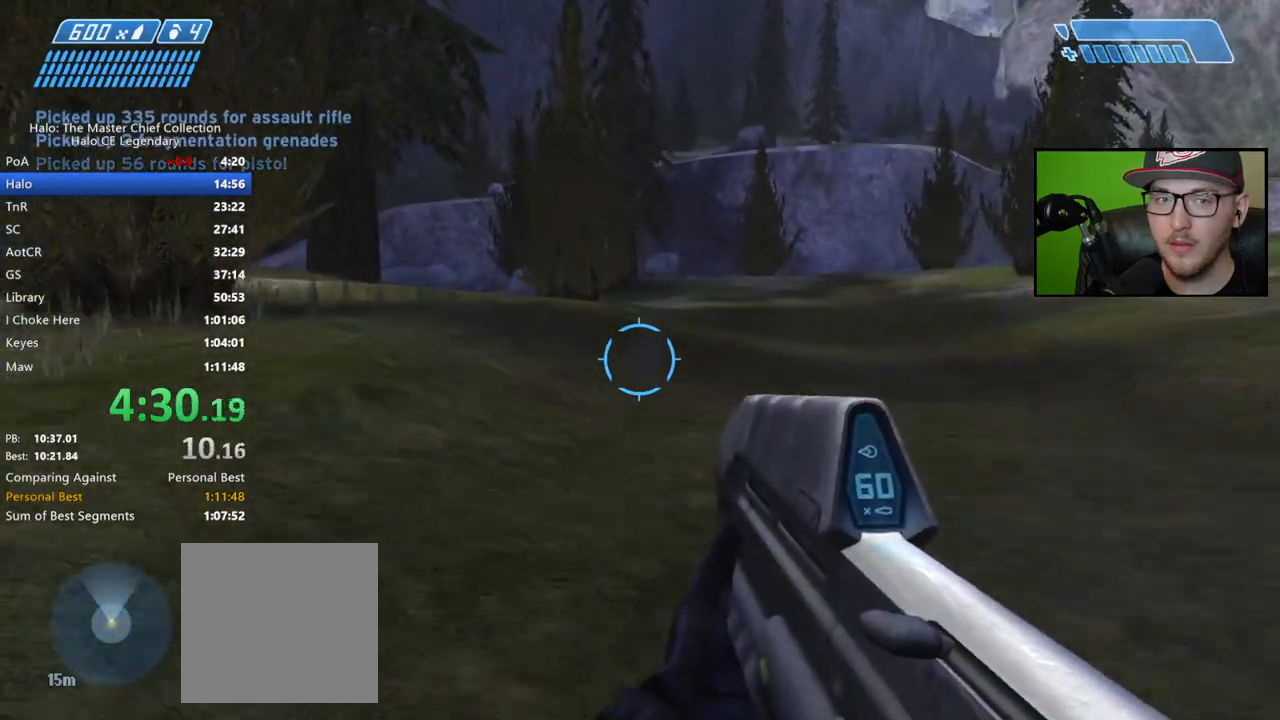
{"buttons": ["B"], "left_stick": "up", "right_stick": "center", "events": [[100, "A", "up"], [233, "Y", "down"], [350, "Y", "up"], [483, "B", "down"]]}
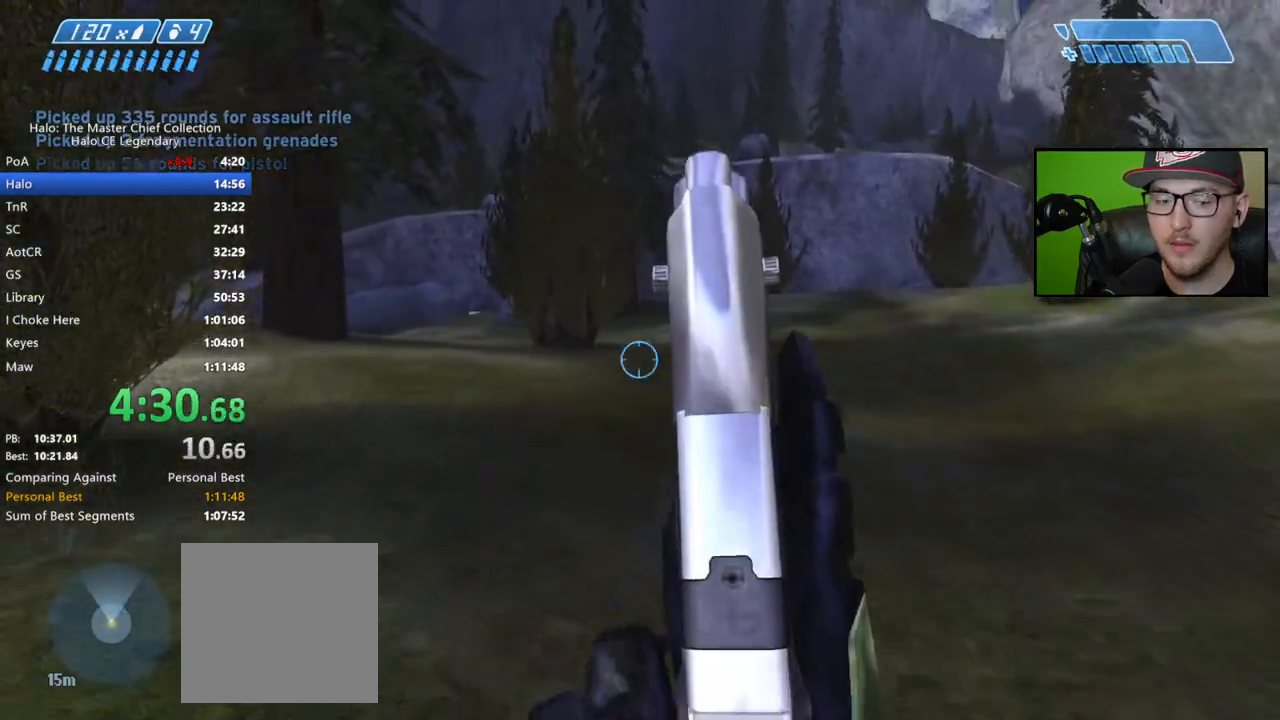
{"buttons": [], "left_stick": "up", "right_stick": "center", "events": [[67, "B", "up"], [133, "B", "down"], [217, "B", "up"], [333, "Y", "down"], [450, "Y", "up"]]}
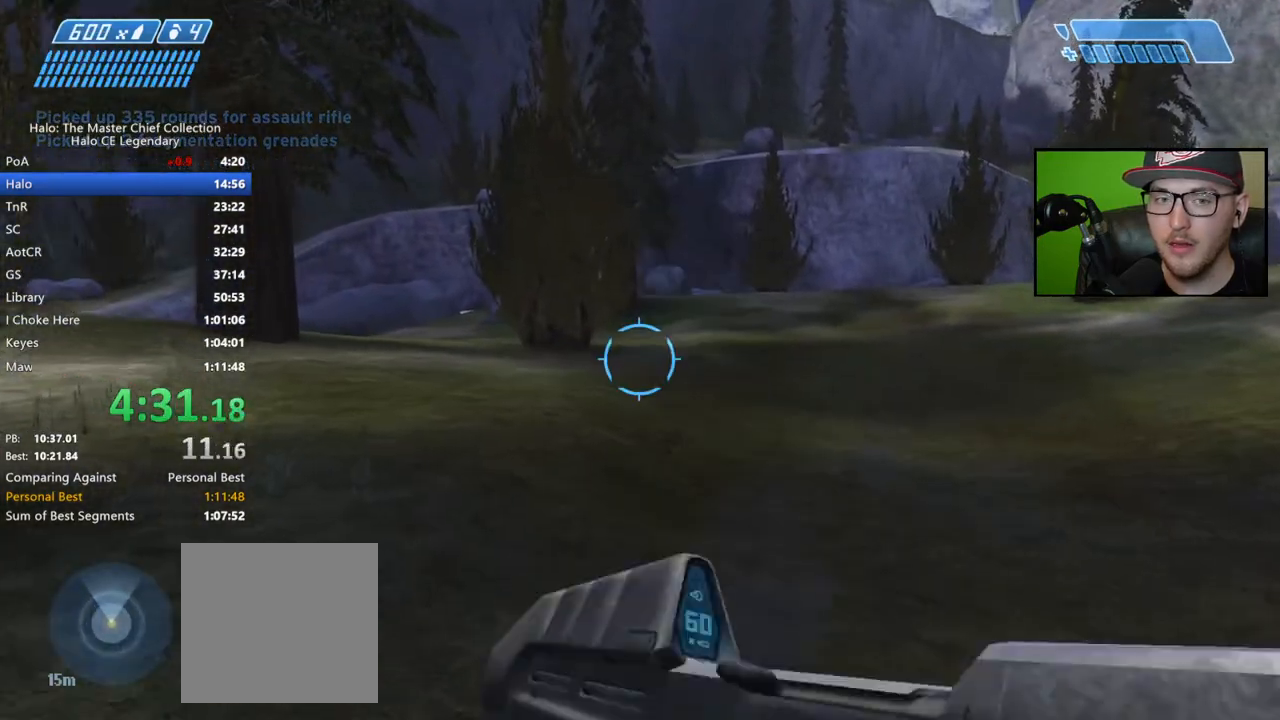
{"buttons": ["A"], "left_stick": "up", "right_stick": "center", "events": [[467, "A", "down"]]}
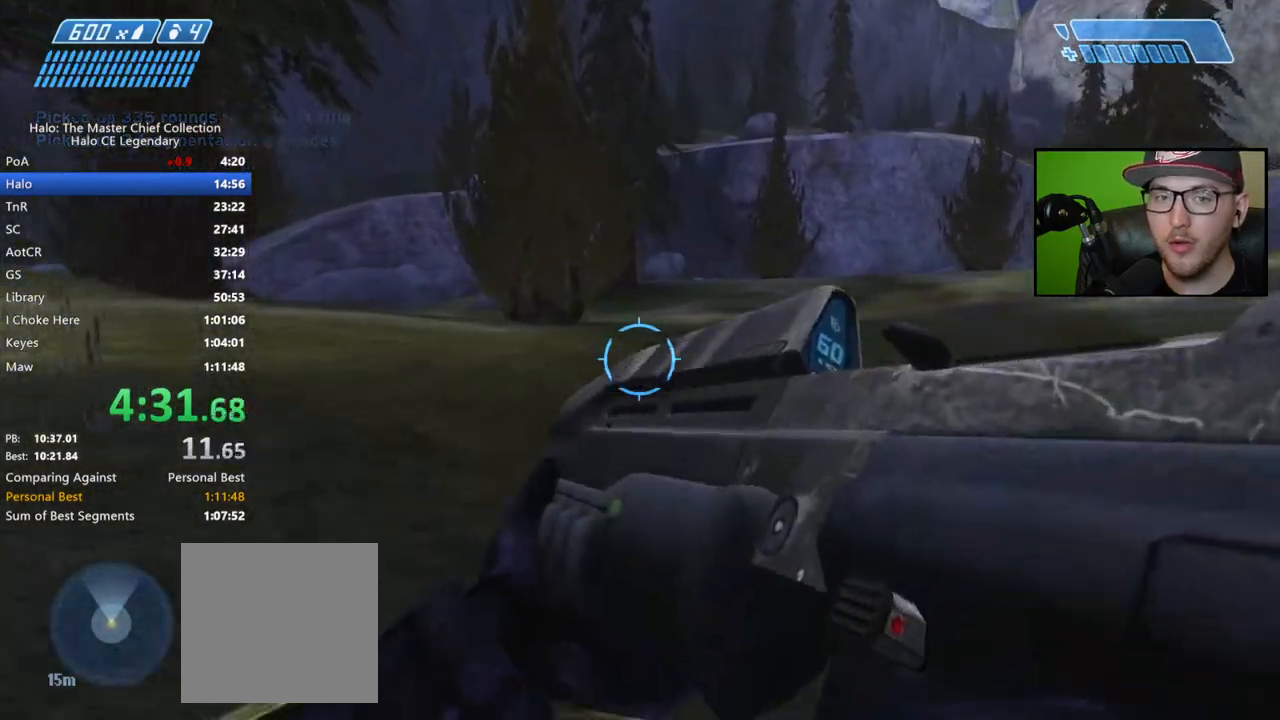
{"buttons": [], "left_stick": "up", "right_stick": "center", "events": [[100, "A", "up"]]}
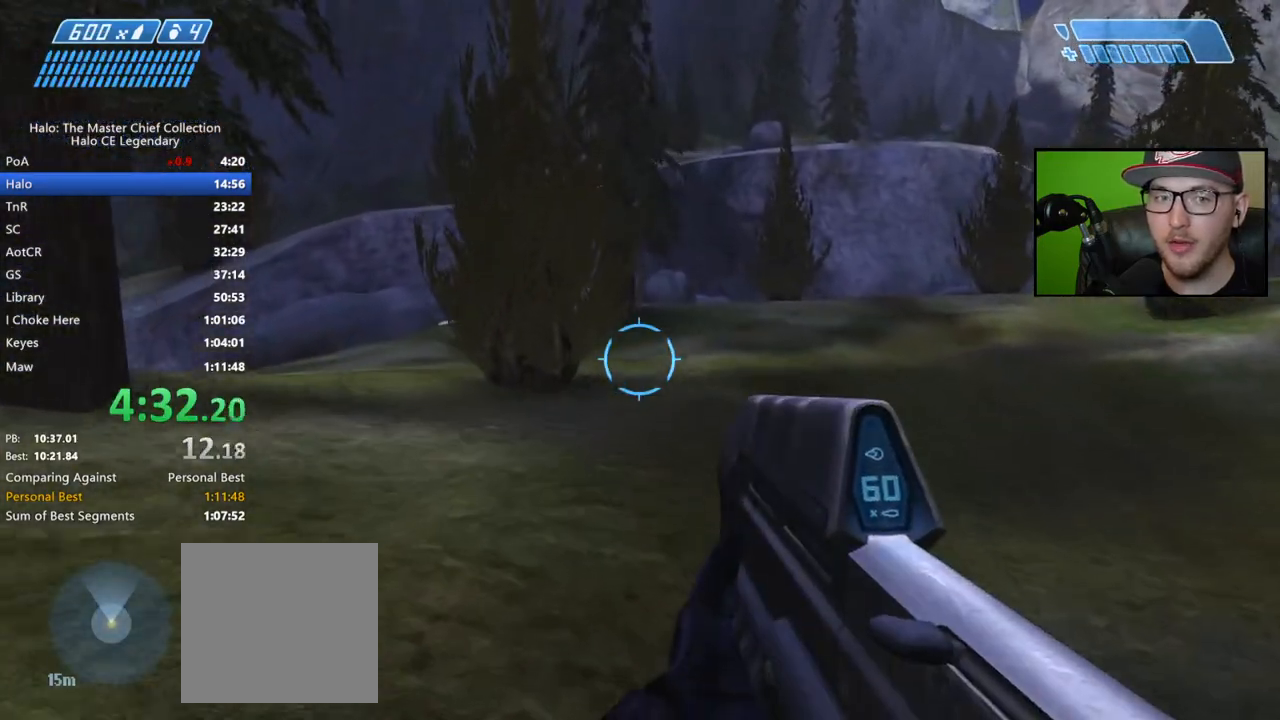
{"buttons": [], "left_stick": "up", "right_stick": "down-right", "events": [[333, "right_stick", "down-right"]]}
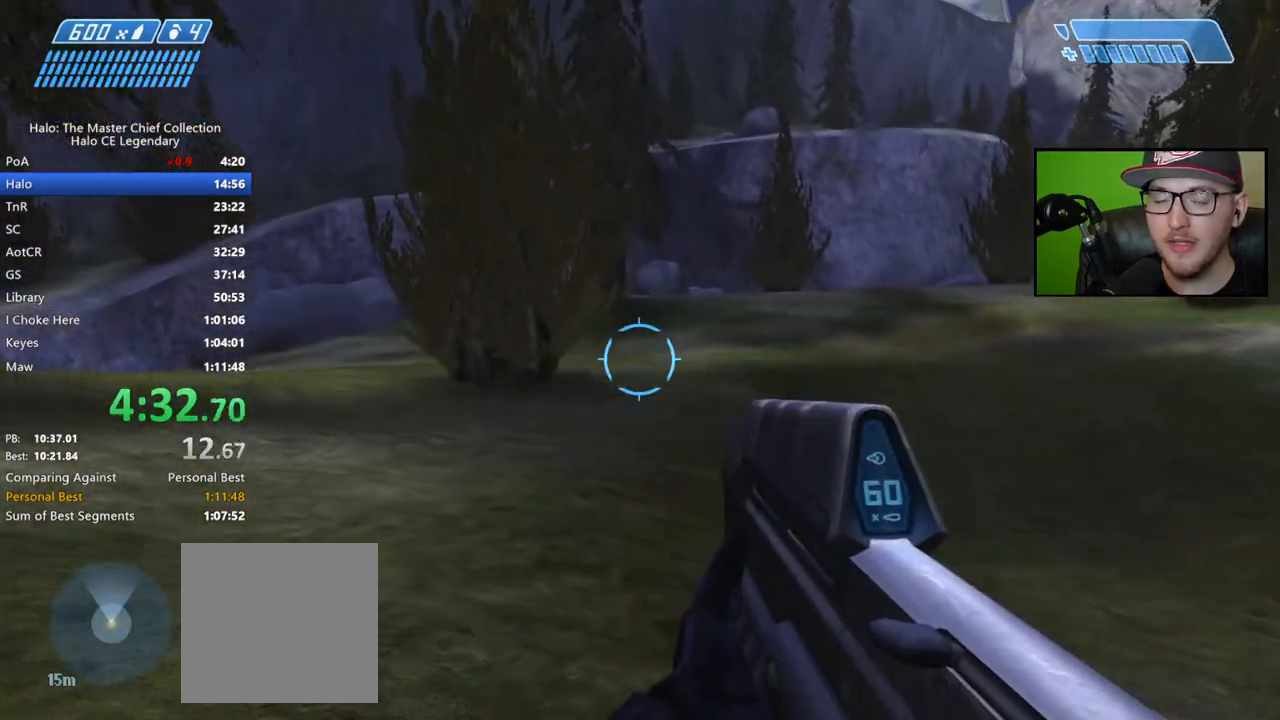
{"buttons": [], "left_stick": "up", "right_stick": "center", "events": [[167, "right_stick", "center"], [333, "A", "down"], [500, "A", "up"]]}
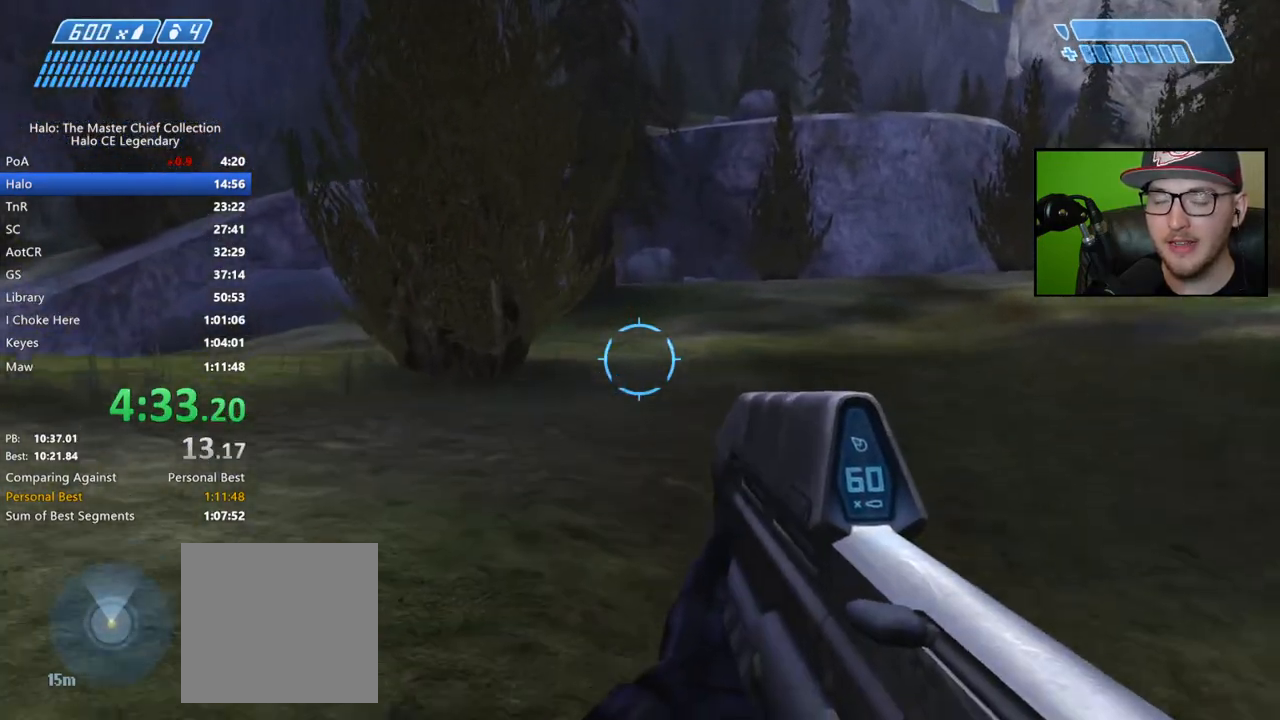
{"buttons": [], "left_stick": "up", "right_stick": "center", "events": []}
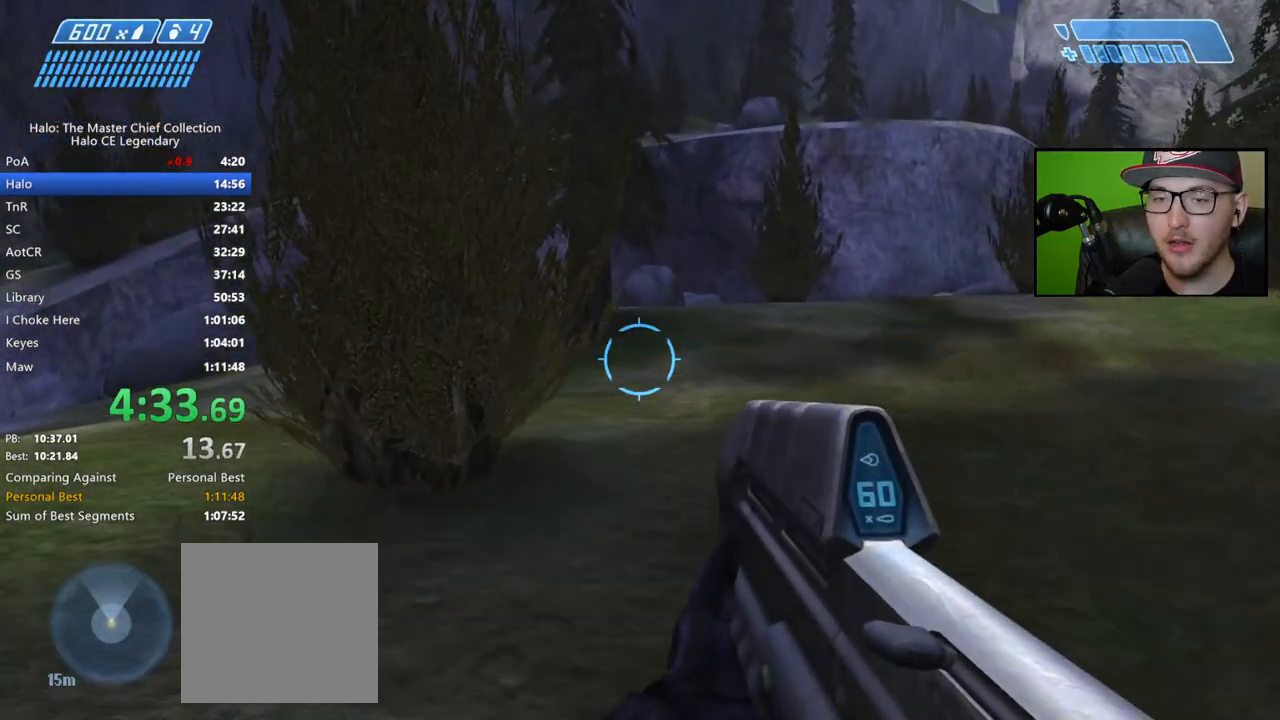
{"buttons": [], "left_stick": "up", "right_stick": "center", "events": []}
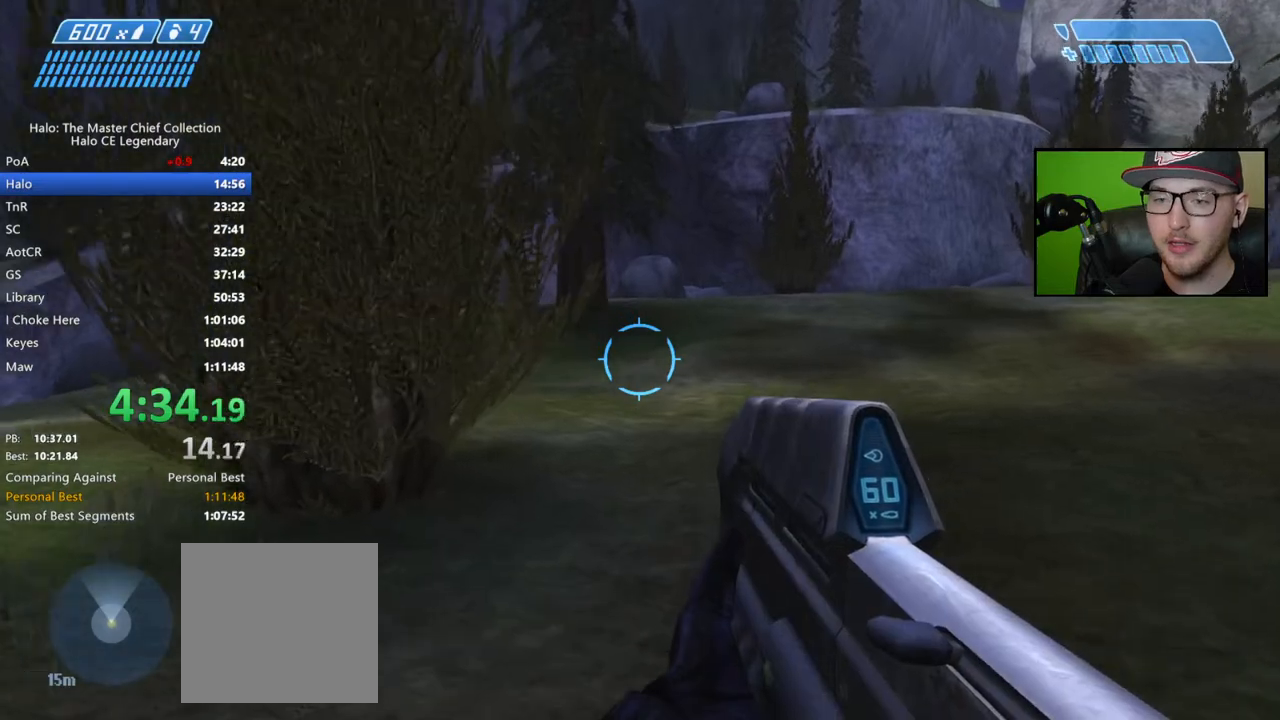
{"buttons": ["A"], "left_stick": "up", "right_stick": "center", "events": [[333, "A", "down"]]}
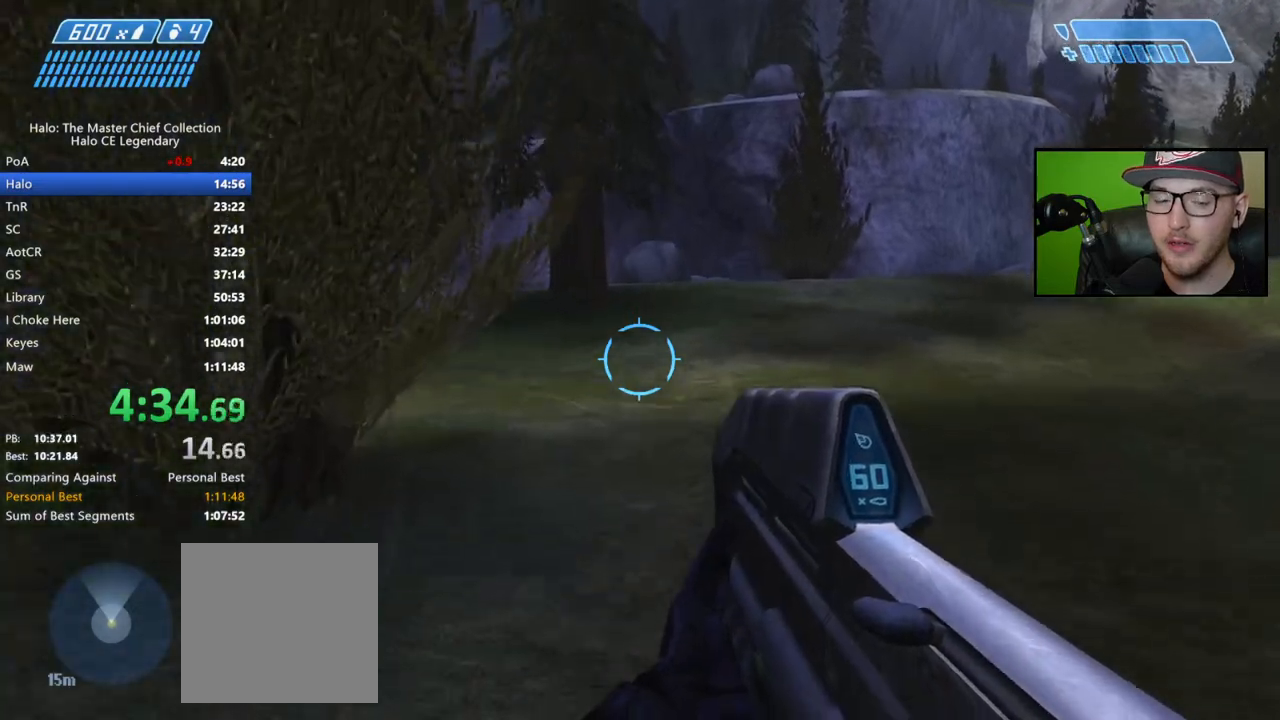
{"buttons": [], "left_stick": "up", "right_stick": "center", "events": [[100, "A", "up"]]}
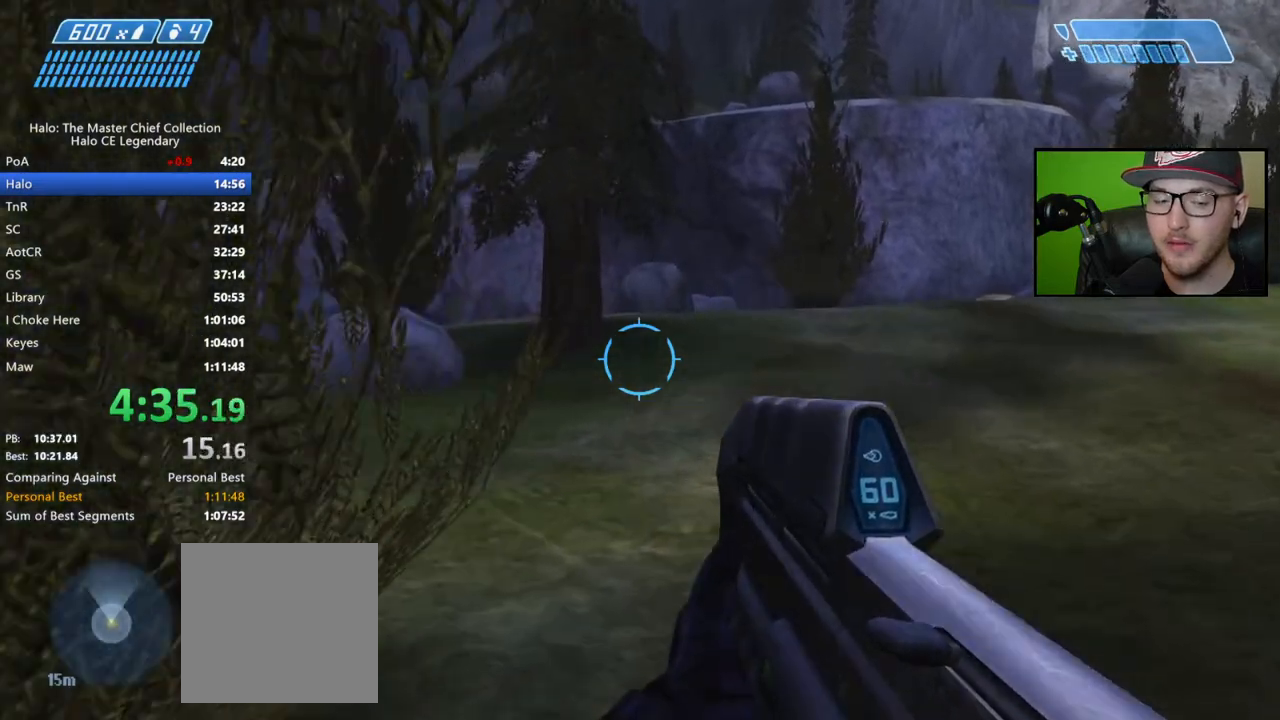
{"buttons": [], "left_stick": "up", "right_stick": "center", "events": [[50, "right_stick", "left"], [467, "right_stick", "center"]]}
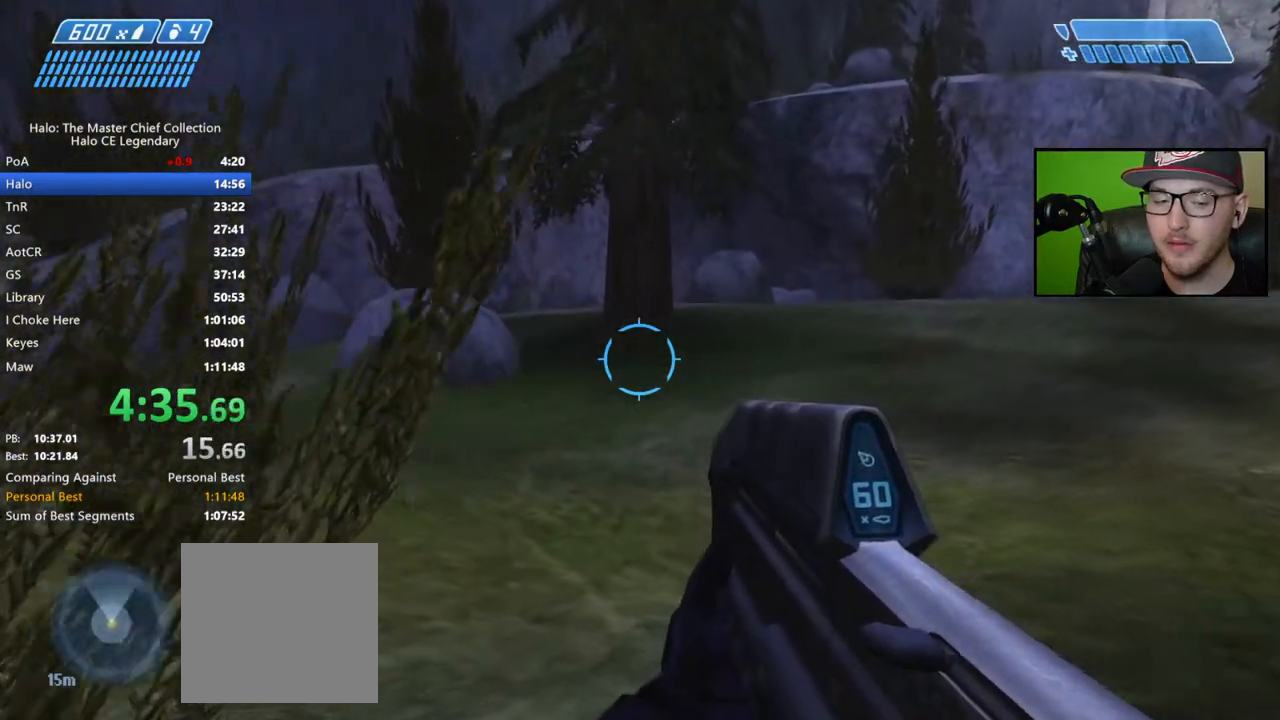
{"buttons": ["A"], "left_stick": "up", "right_stick": "center", "events": [[100, "right_stick", "left"], [283, "right_stick", "center"], [450, "A", "down"]]}
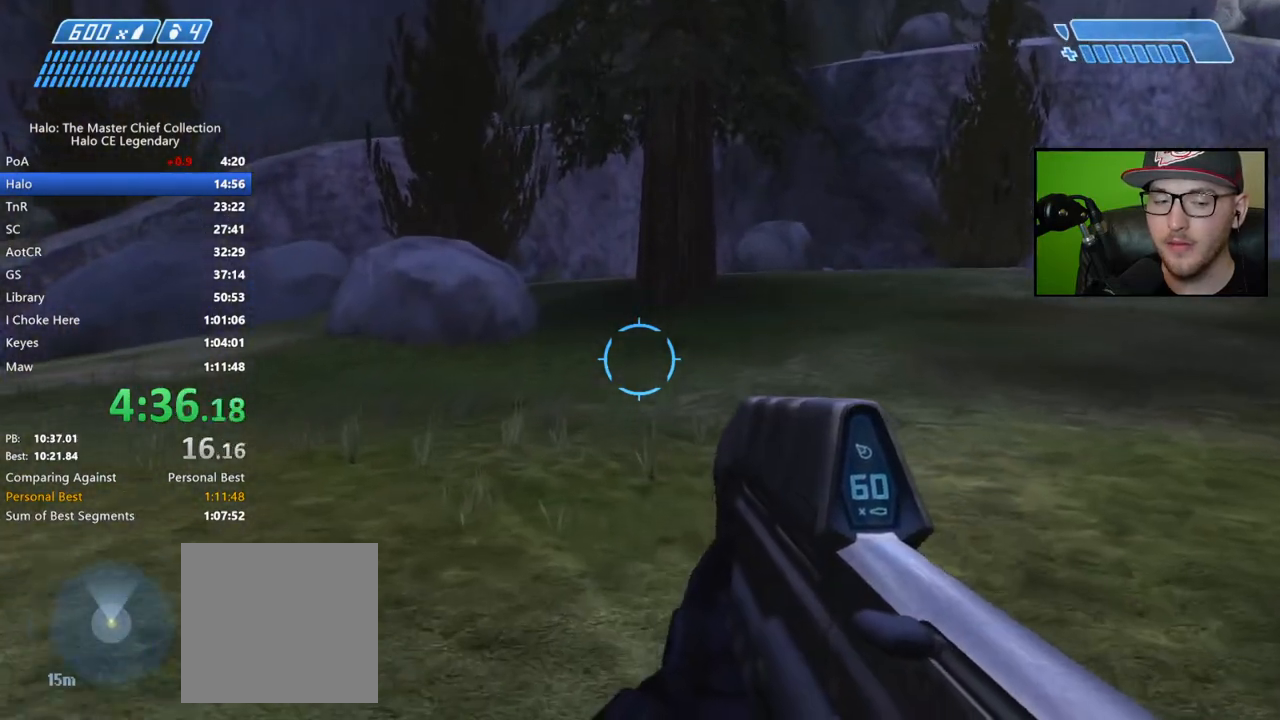
{"buttons": [], "left_stick": "up", "right_stick": "left", "events": [[83, "A", "up"], [367, "right_stick", "left"]]}
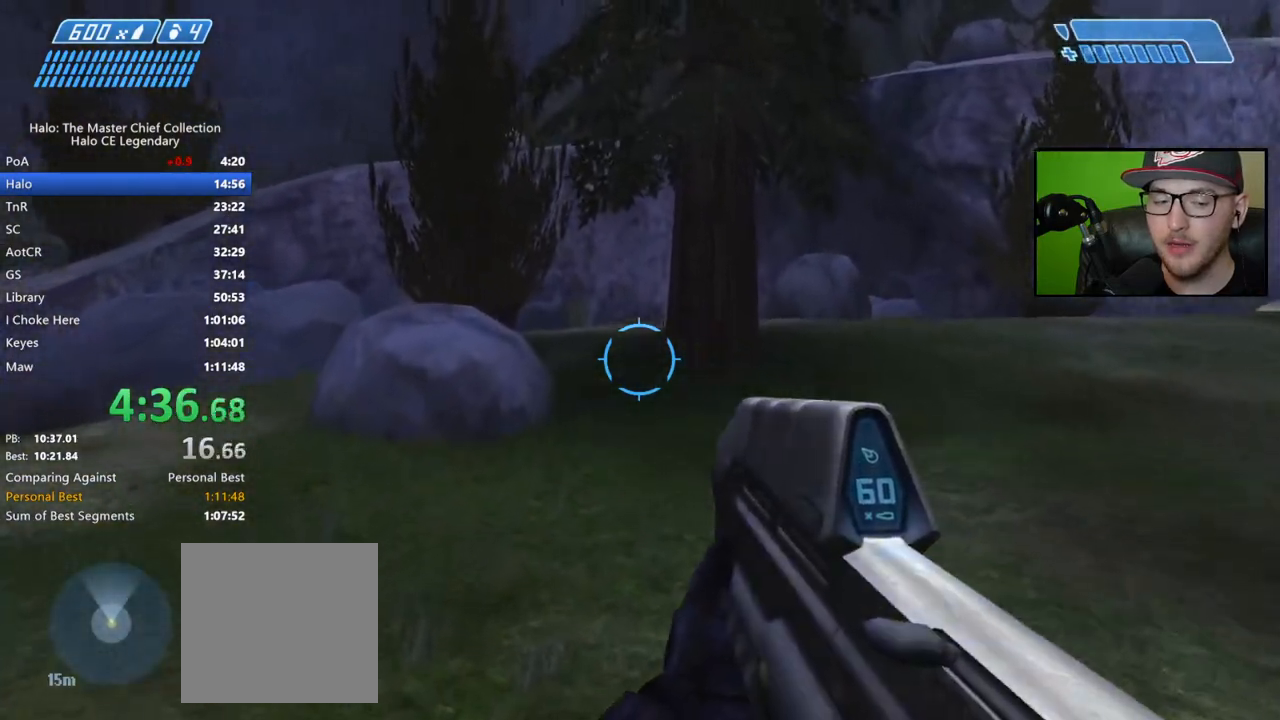
{"buttons": [], "left_stick": "up", "right_stick": "center", "events": [[250, "right_stick", "center"]]}
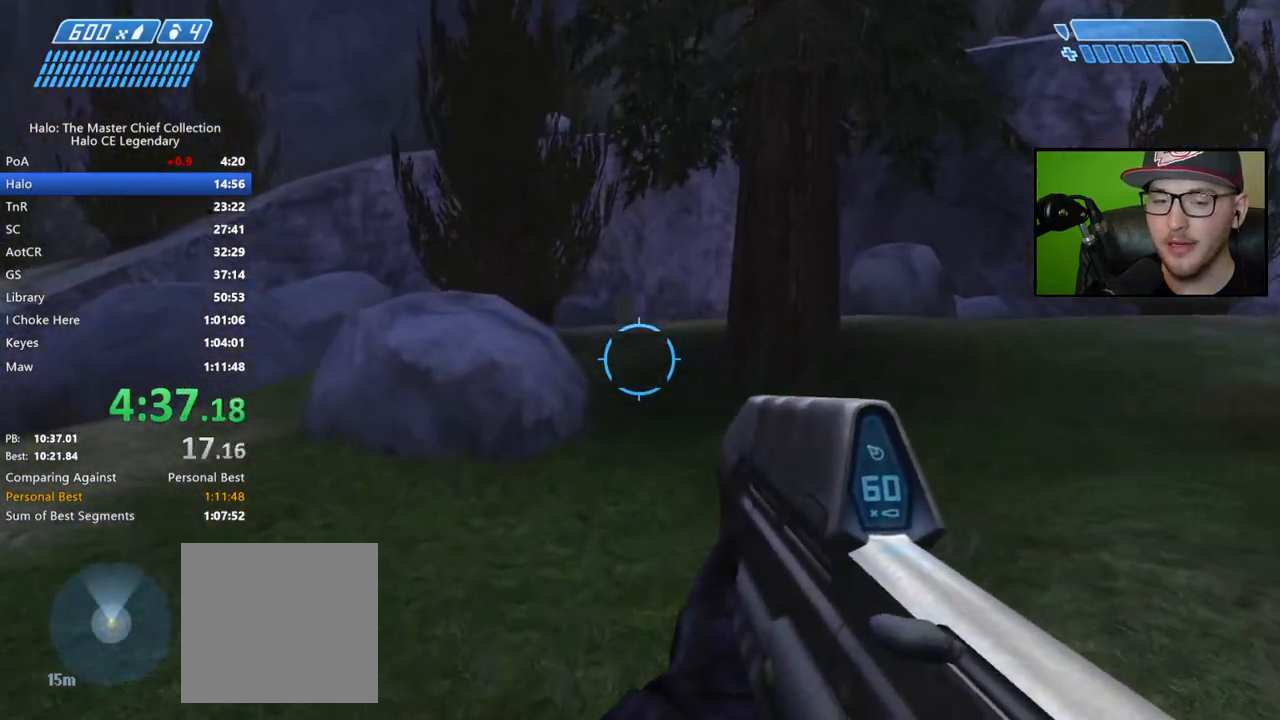
{"buttons": ["A"], "left_stick": "up", "right_stick": "center", "events": [[383, "A", "down"]]}
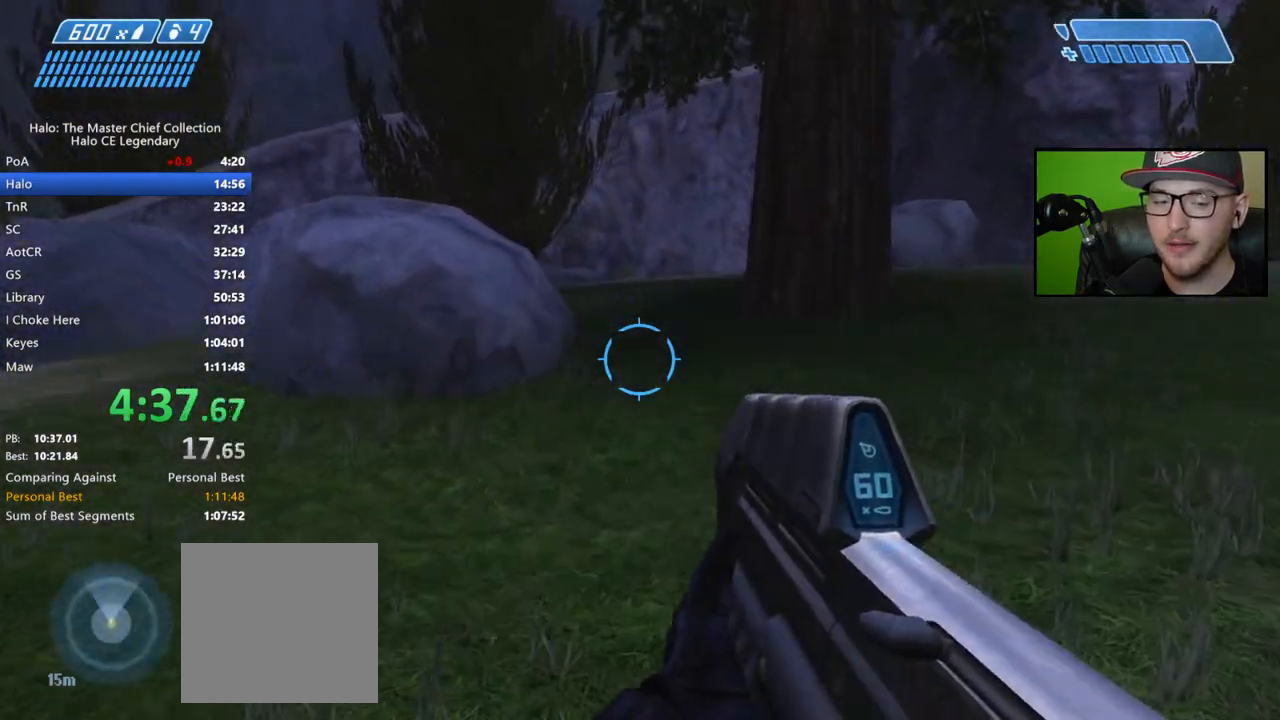
{"buttons": [], "left_stick": "up", "right_stick": "center", "events": [[33, "A", "up"]]}
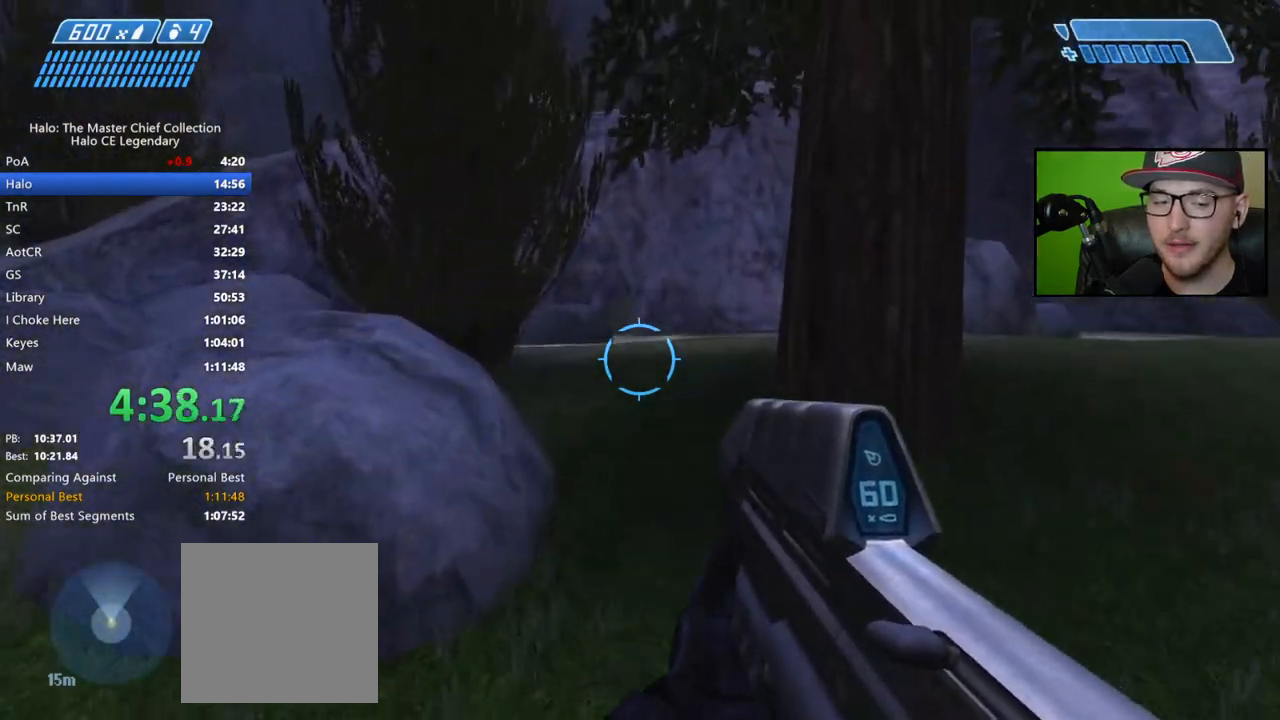
{"buttons": [], "left_stick": "up", "right_stick": "up-left", "events": [[283, "right_stick", "up-left"]]}
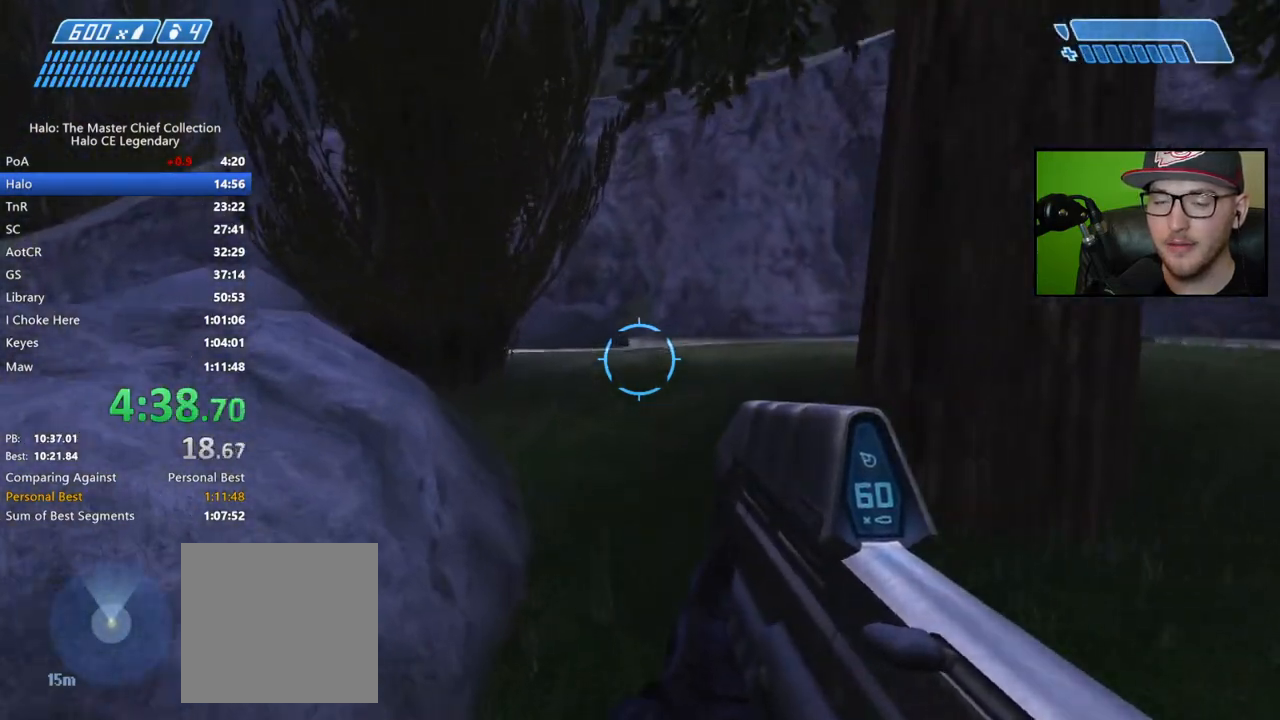
{"buttons": [], "left_stick": "up", "right_stick": "center", "events": [[283, "right_stick", "center"]]}
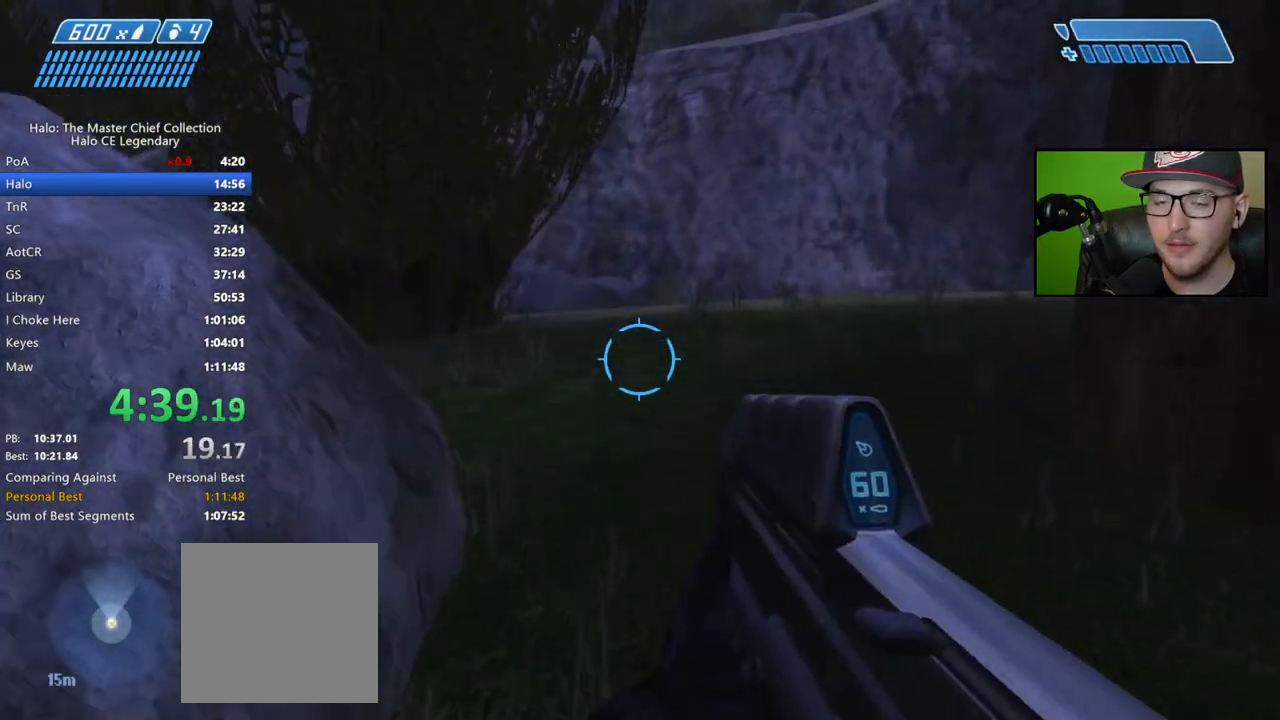
{"buttons": ["Y"], "left_stick": "up", "right_stick": "center", "events": [[133, "A", "down"], [267, "A", "up"], [433, "Y", "down"]]}
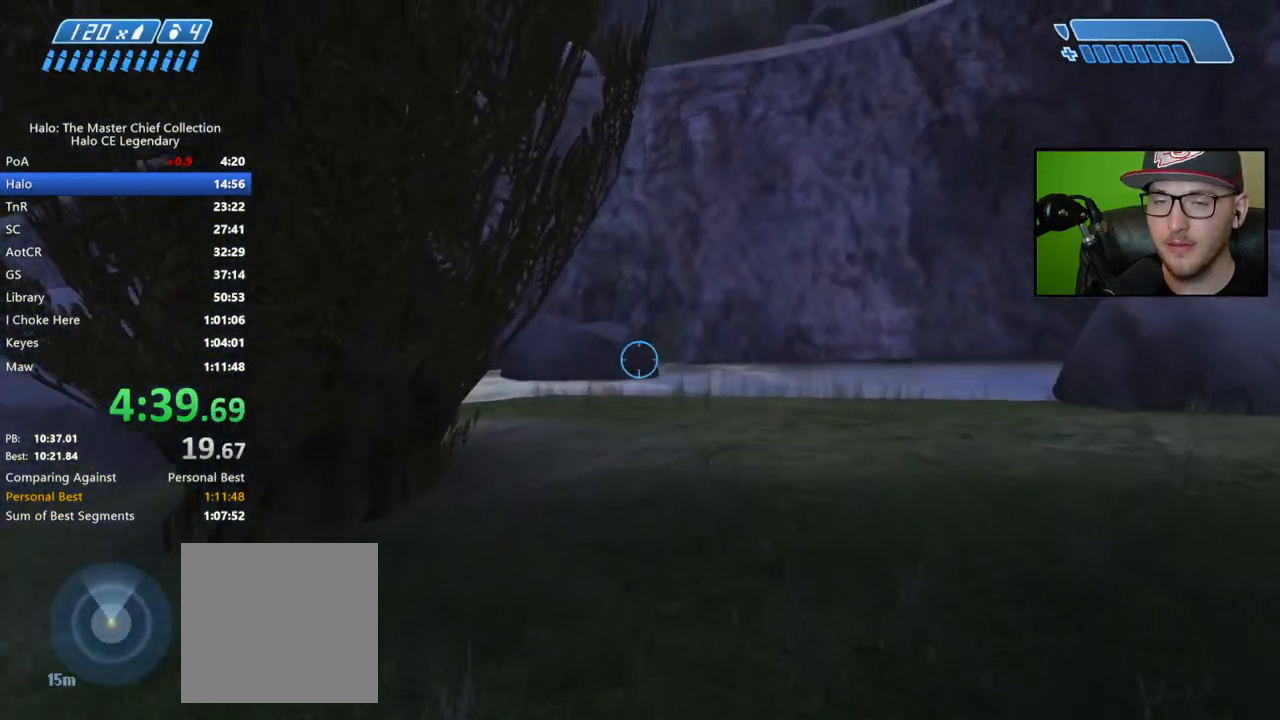
{"buttons": [], "left_stick": "up", "right_stick": "center", "events": [[33, "Y", "up"], [200, "Y", "down"], [300, "Y", "up"]]}
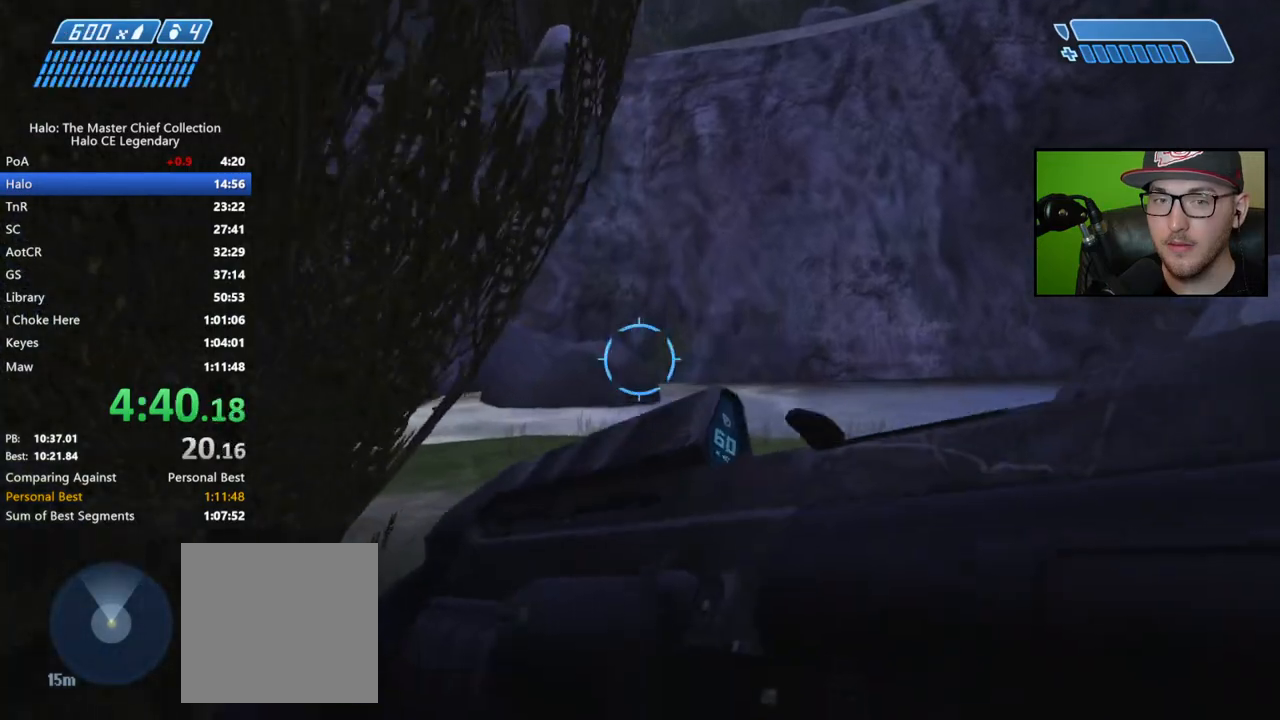
{"buttons": [], "left_stick": "up", "right_stick": "left", "events": [[300, "right_stick", "left"]]}
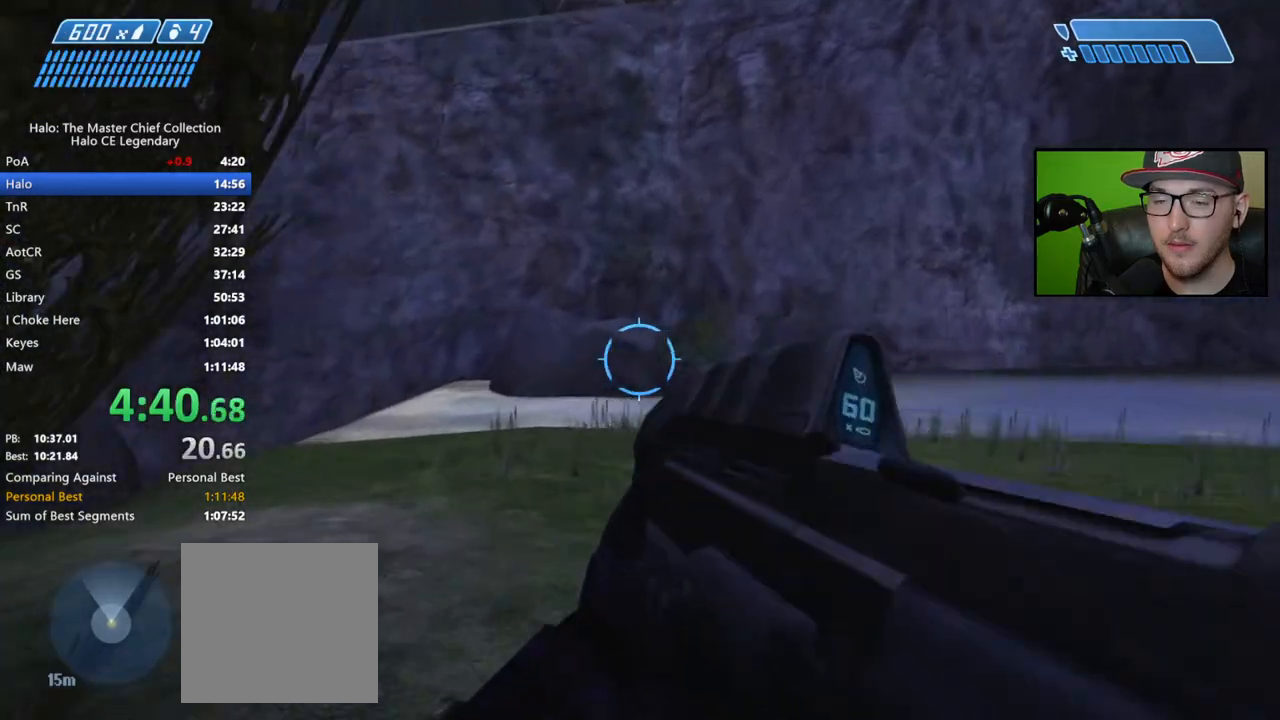
{"buttons": [], "left_stick": "up", "right_stick": "center", "events": [[167, "right_stick", "center"]]}
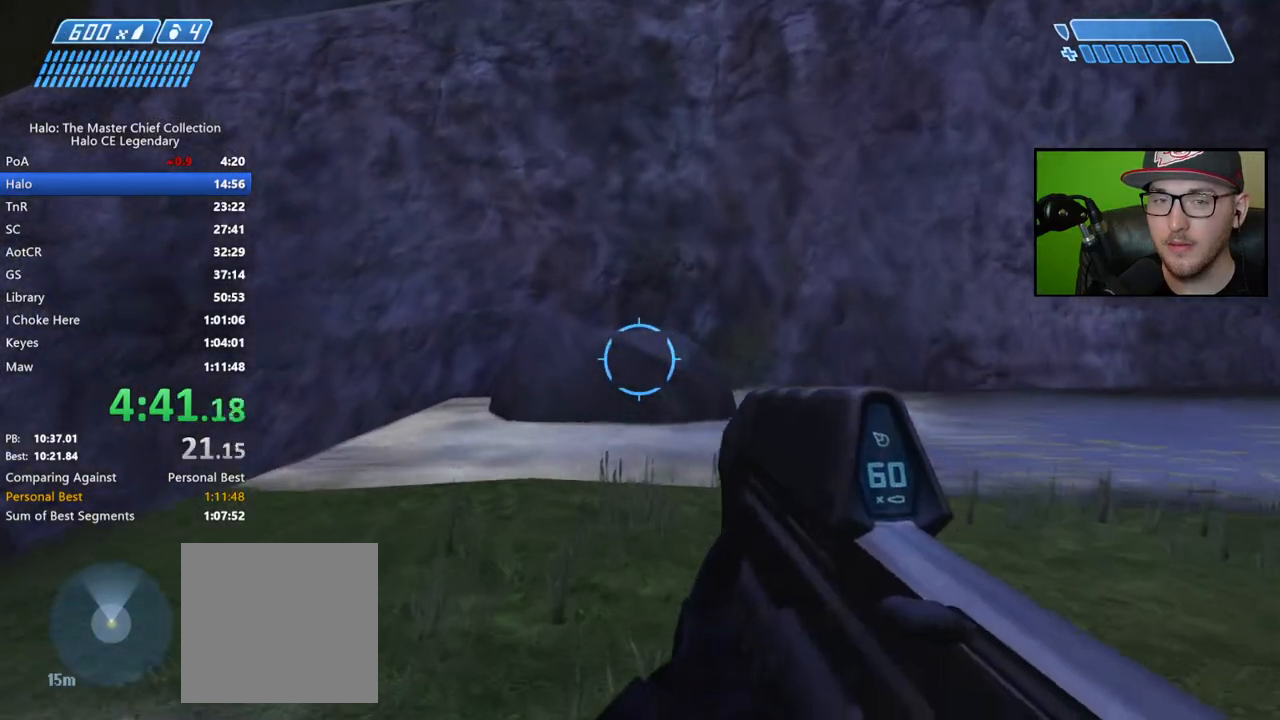
{"buttons": [], "left_stick": "up", "right_stick": "center", "events": []}
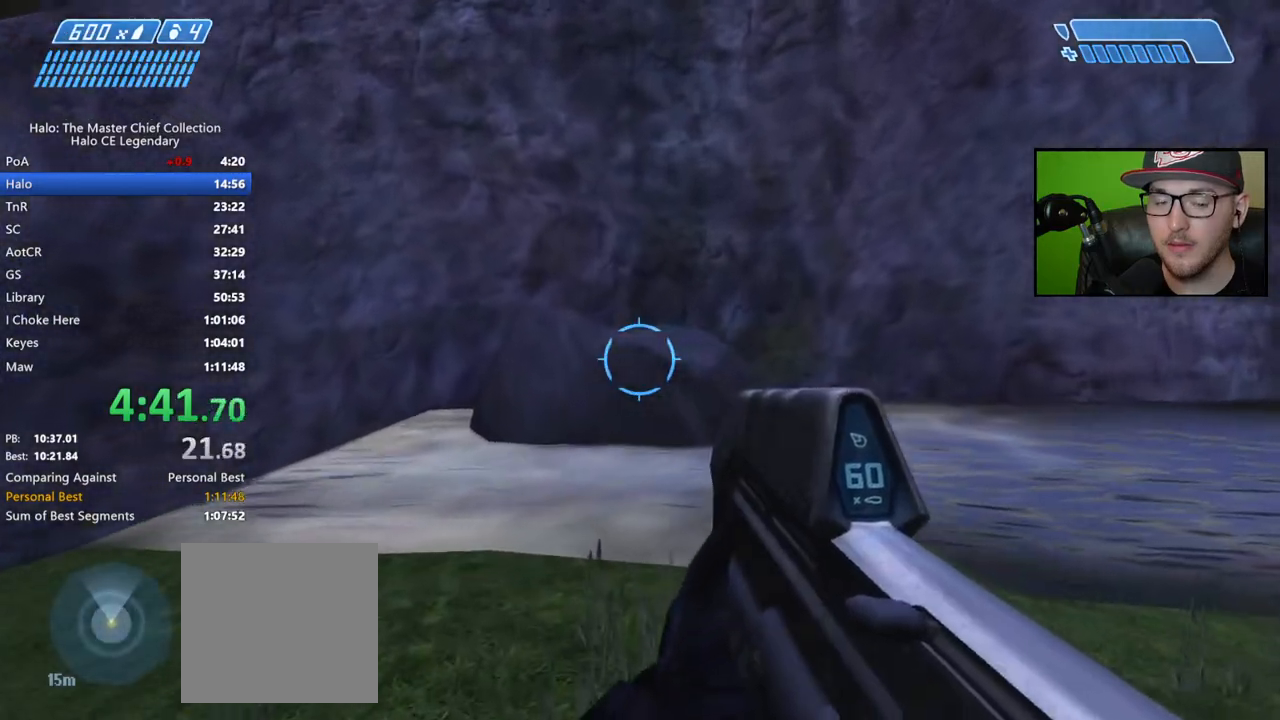
{"buttons": ["L1"], "left_stick": "up", "right_stick": "down", "events": [[217, "right_stick", "down"], [500, "L1", "down"]]}
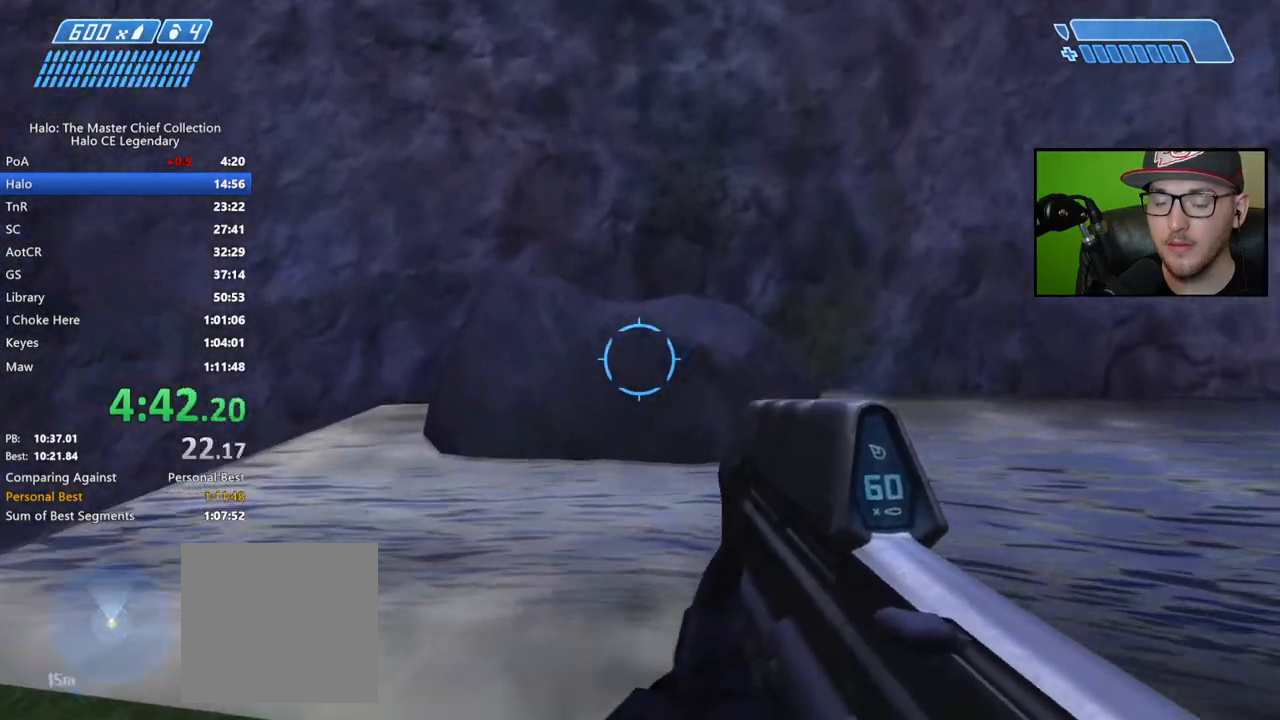
{"buttons": [], "left_stick": "up", "right_stick": "center", "events": [[117, "L1", "up"], [317, "L1", "down"], [400, "right_stick", "center"], [417, "L1", "up"]]}
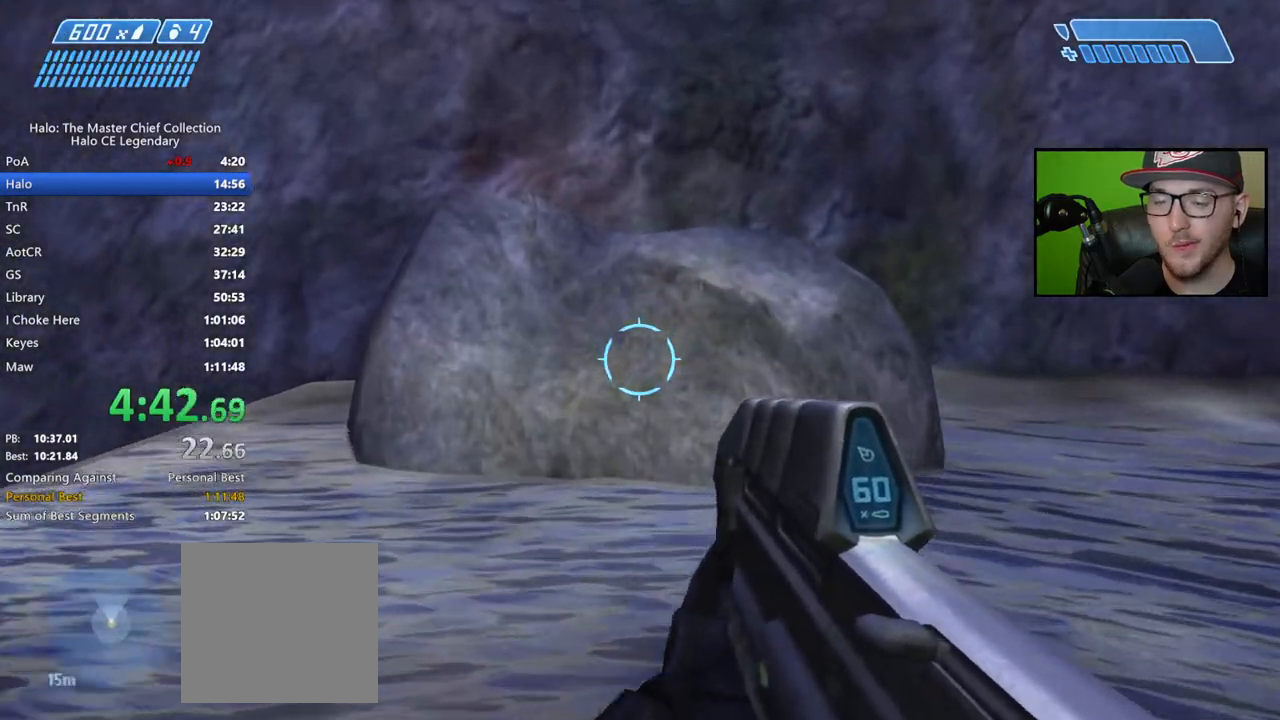
{"buttons": [], "left_stick": "up", "right_stick": "center", "events": [[100, "A", "down"], [400, "A", "up"]]}
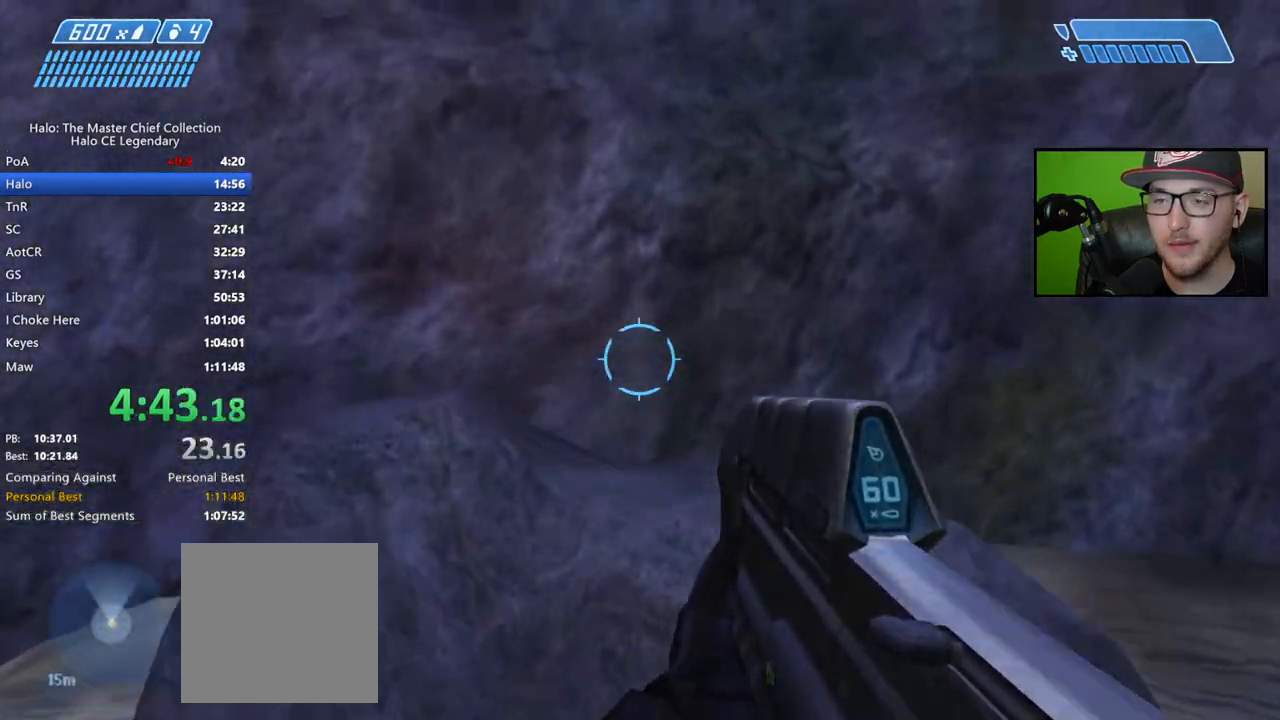
{"buttons": [], "left_stick": "center", "right_stick": "right", "events": [[217, "left_stick", "center"], [333, "right_stick", "right"]]}